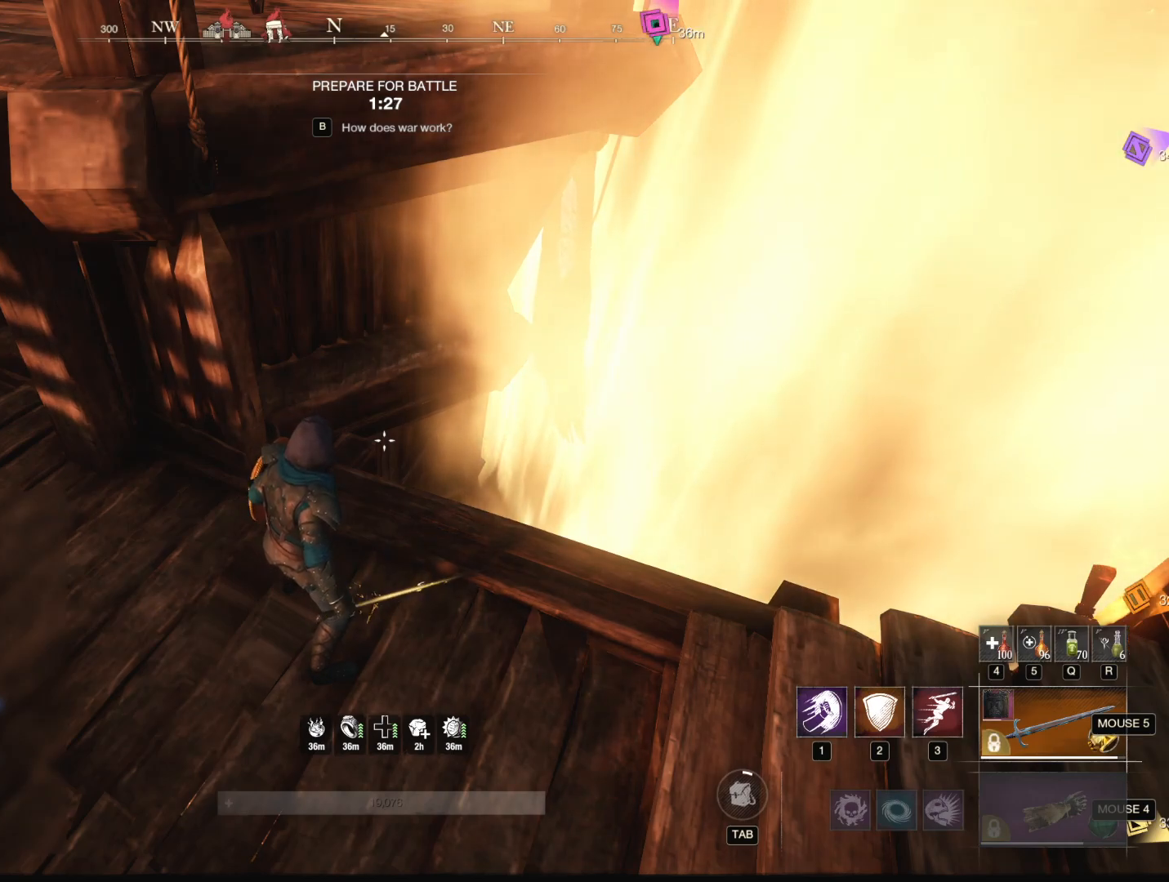
Gameplay with keyboard and mouse; each line is a JSON object with the keys and mouse buttons held at the frame after it. "events" lists presses ("down") and releases ("up") of "1", "2", "3", "4", "5", "a", "alt", "b", "c", "ctrl", "d", "e", "f", "g", "q", "r", "s", "shift", "space", "t", "tab", "tilde", "v", "w", "x", "z", "mouse_left", "mouse_wheel", "mouse_right", "mouse_mb4" and "mouse_mb5" between this image and that frame as [ms after this image, input, new state], when the widget could be followed in between. "mouse_left", "mouse_wheel", "mouse_right", "mouse_mb4", "mouse_mb5" = the "left", "wheel", "right", "mb4", "mb5" buttons of the "mouse" list. No other keys are recorded. "wheel" means that the mouse wheel is clicked or scrolled. Mouse movement is not recorded.
{"keys": [], "mouse": [], "events": [[250, "mouse_mb5", "down"], [334, "mouse_mb5", "up"]]}
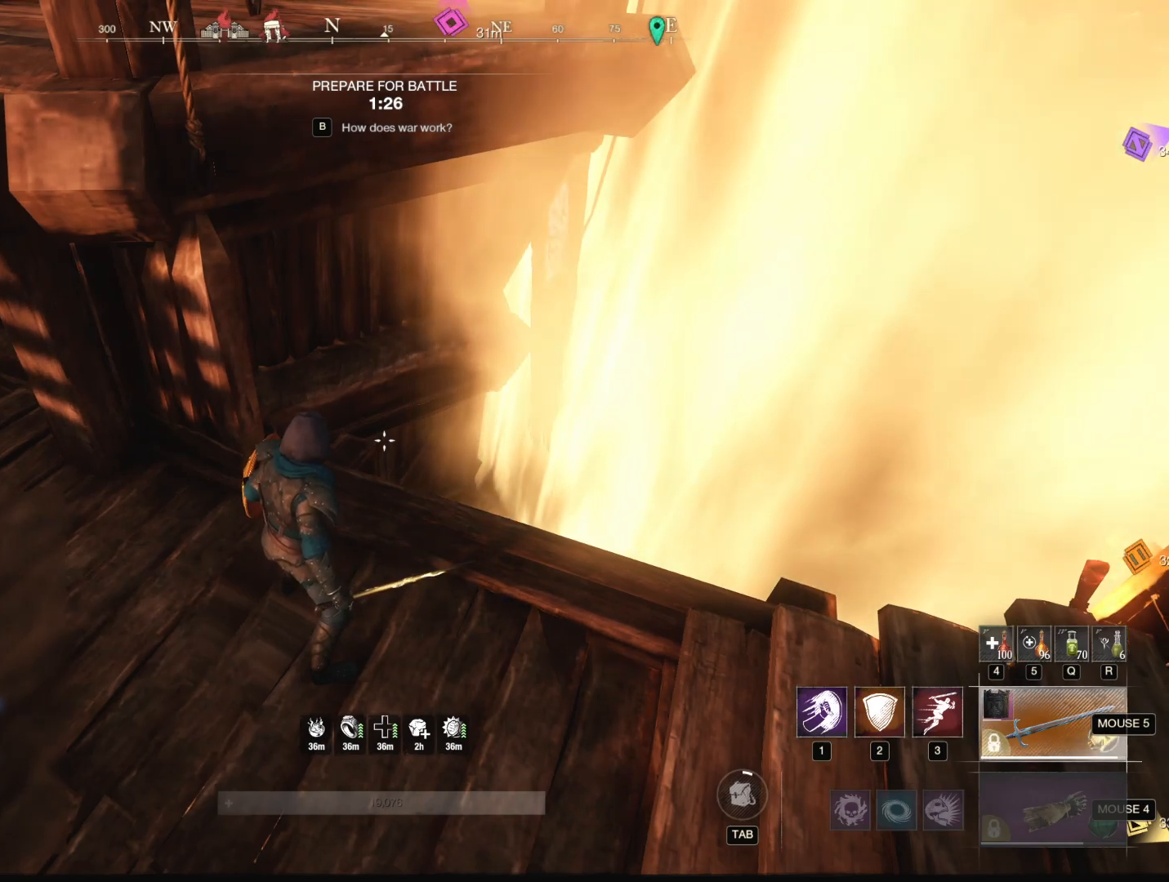
{"keys": [], "mouse": [], "events": []}
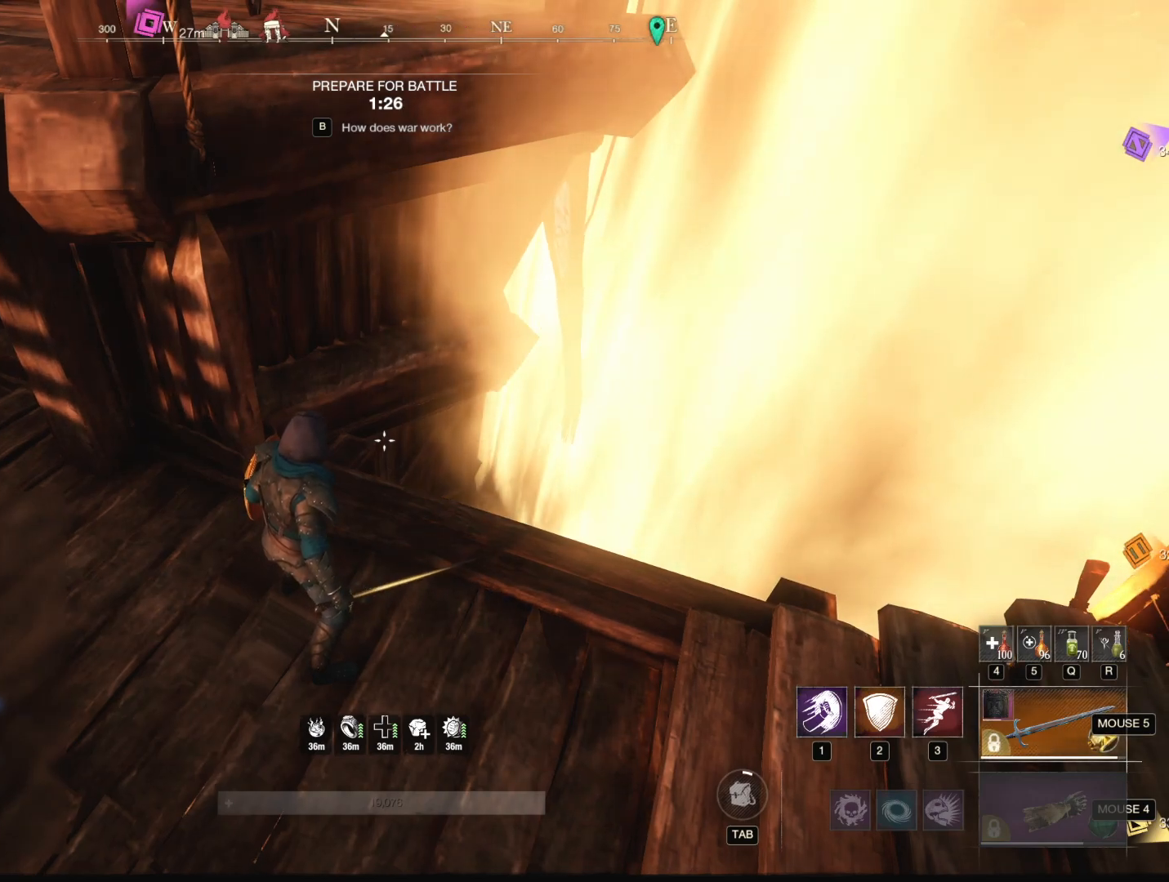
{"keys": [], "mouse": [], "events": []}
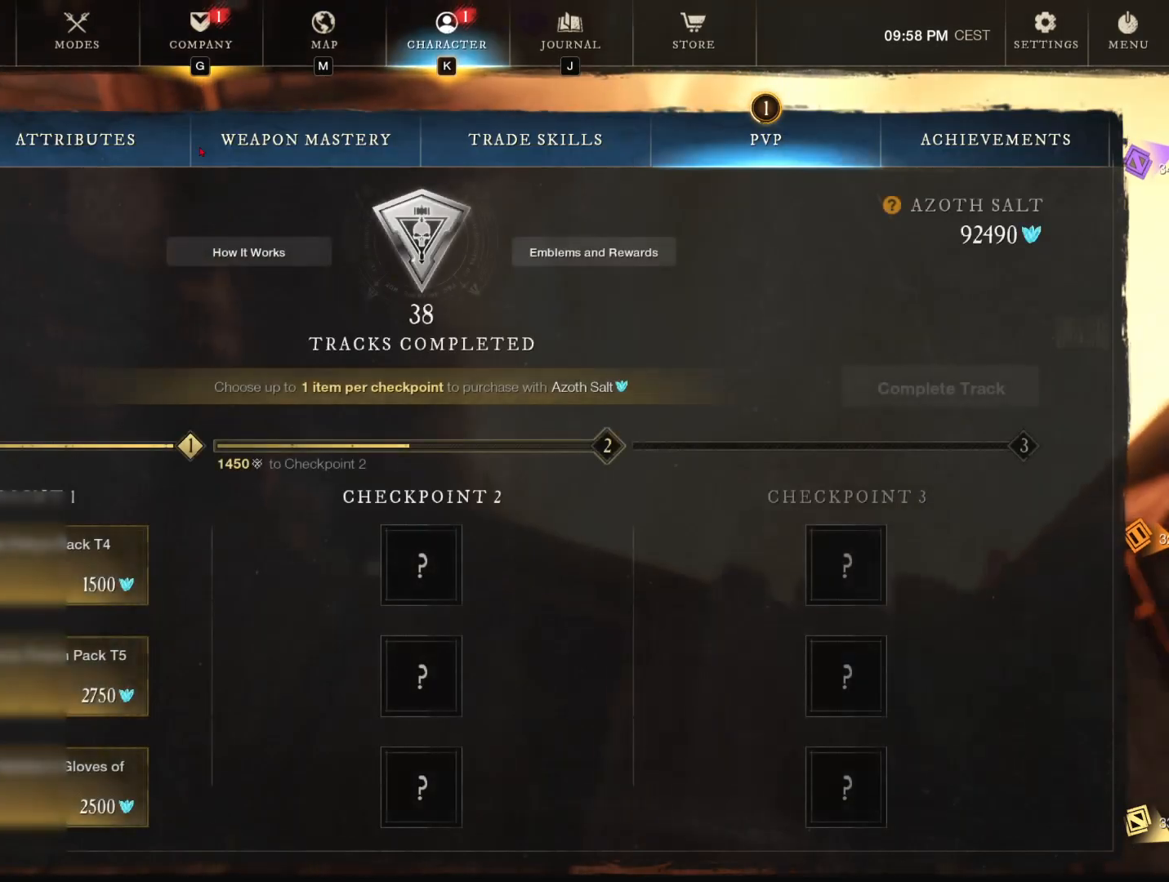
{"keys": [], "mouse": [], "events": [[283, "mouse_left", "down"], [333, "mouse_left", "up"]]}
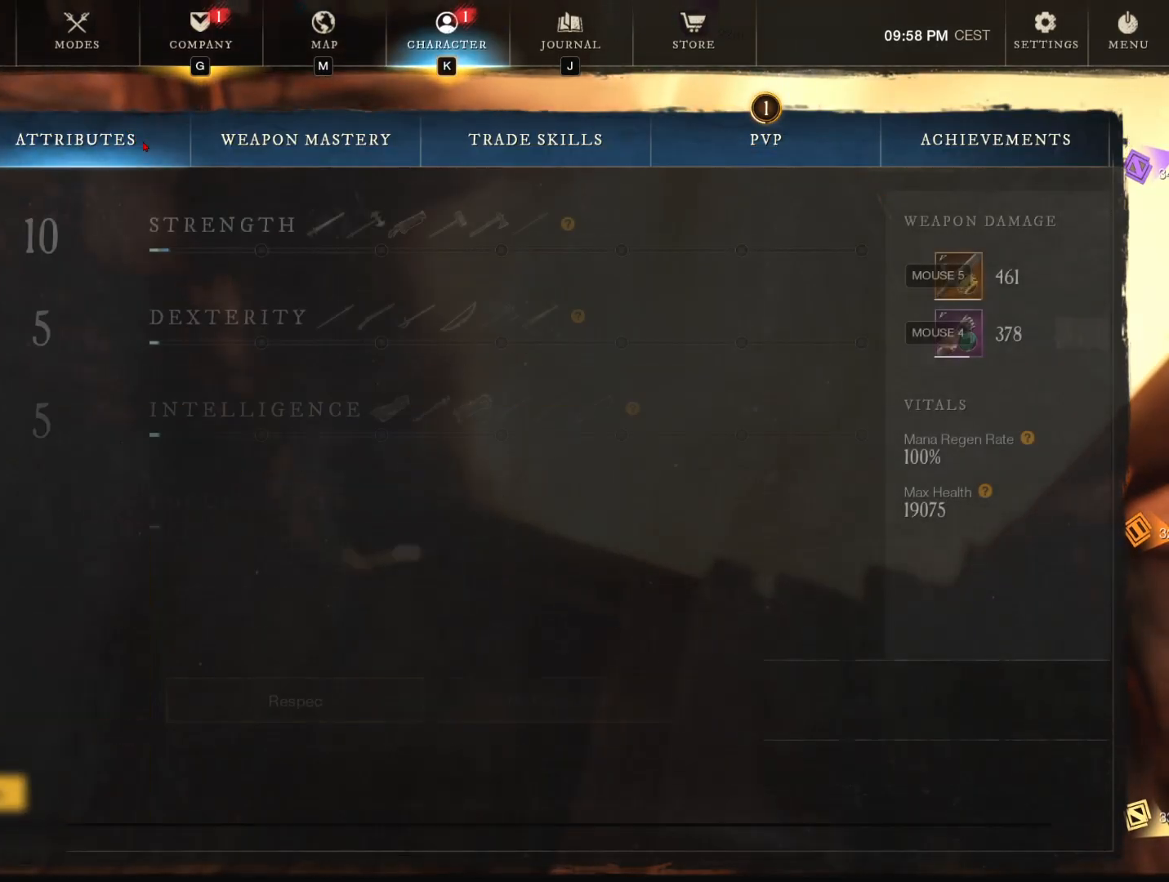
{"keys": [], "mouse": [], "events": []}
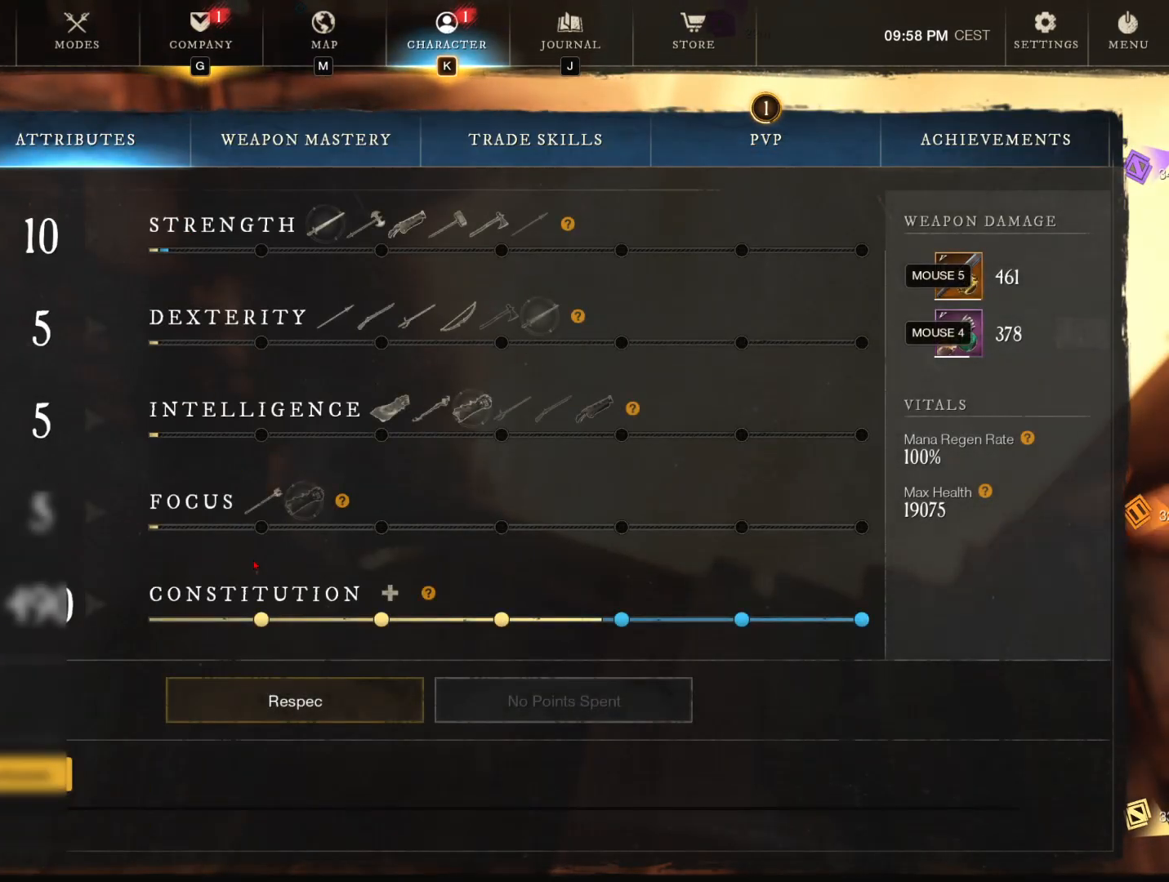
{"keys": [], "mouse": [], "events": []}
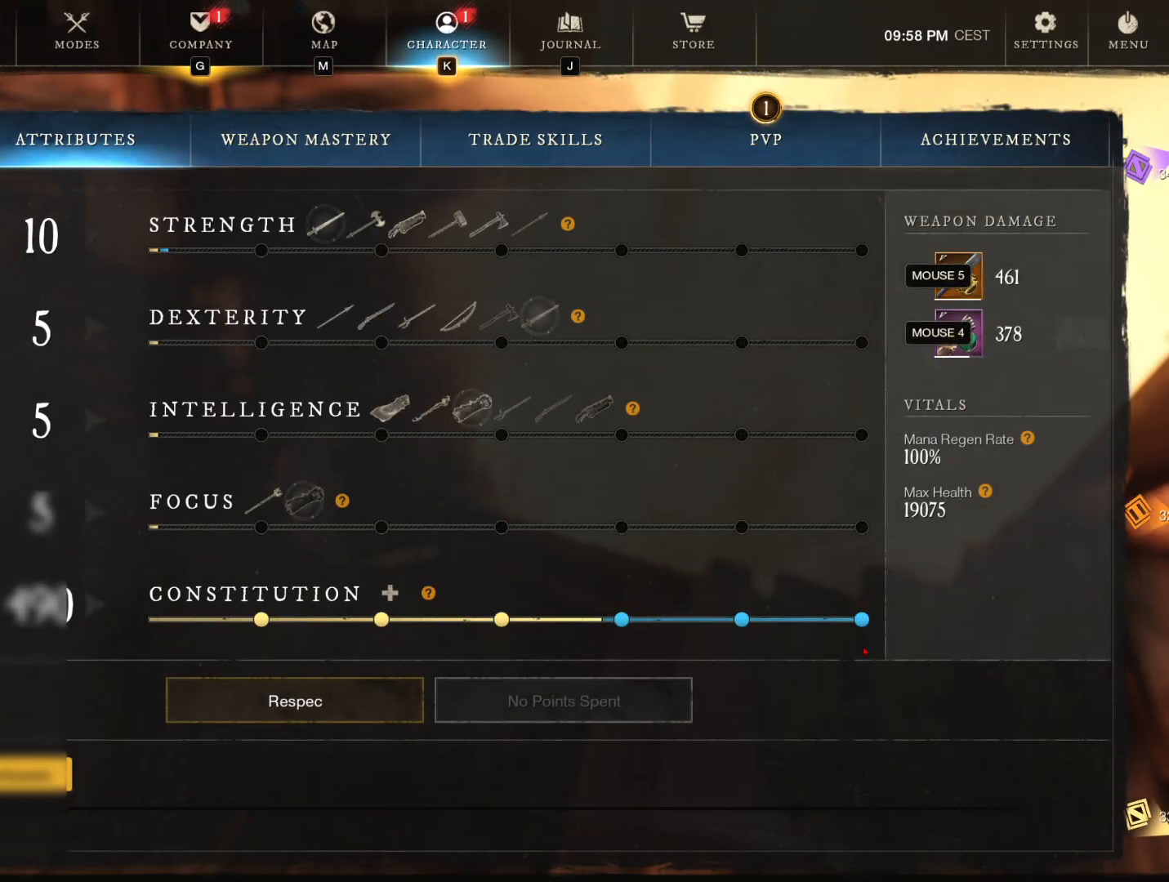
{"keys": [], "mouse": [], "events": []}
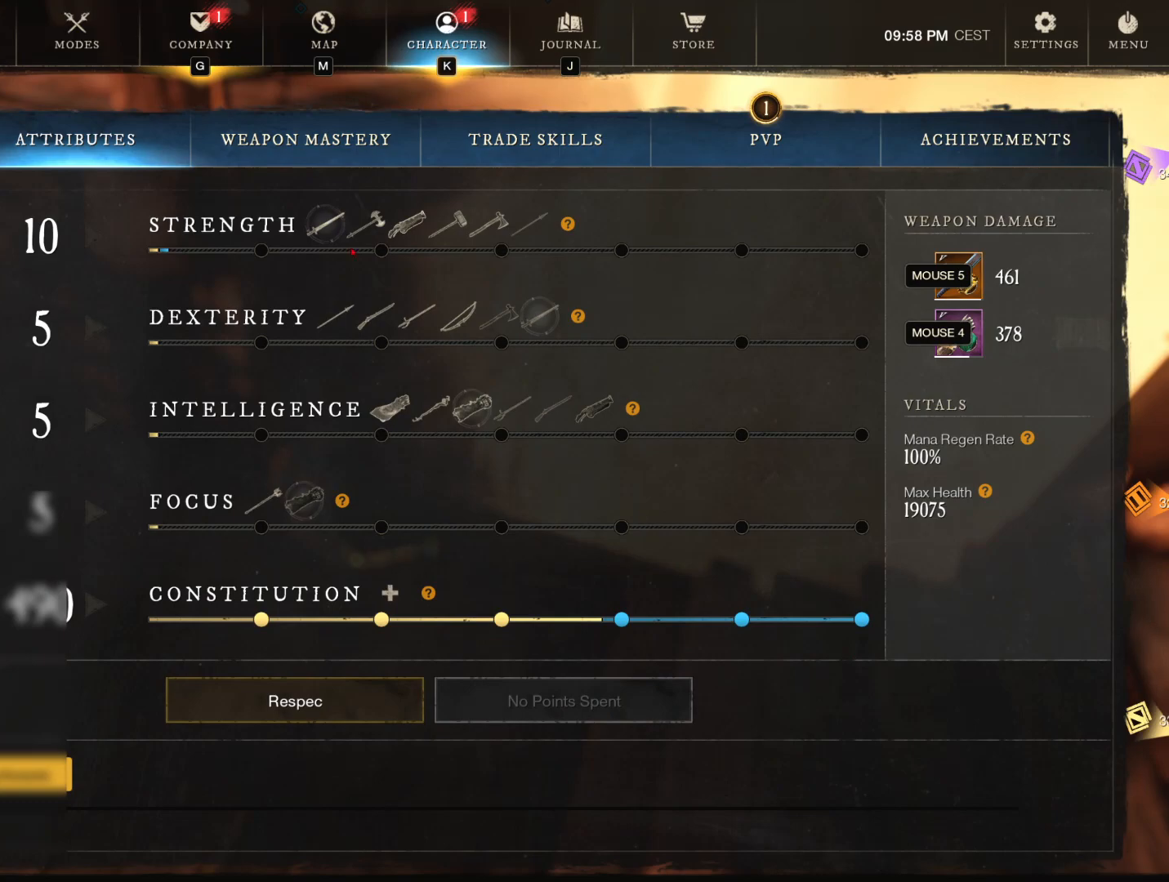
{"keys": [], "mouse": [], "events": [[317, "mouse_left", "down"], [367, "mouse_left", "up"]]}
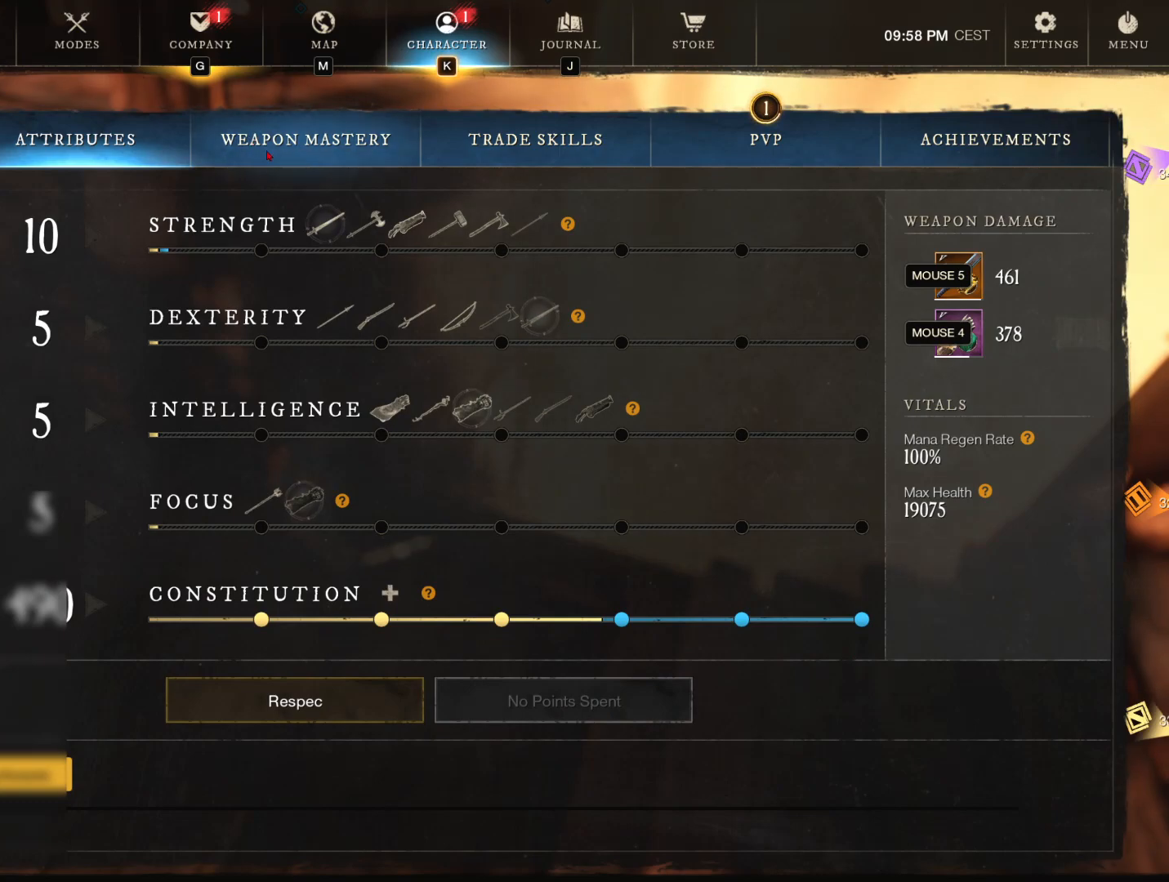
{"keys": [], "mouse": [], "events": []}
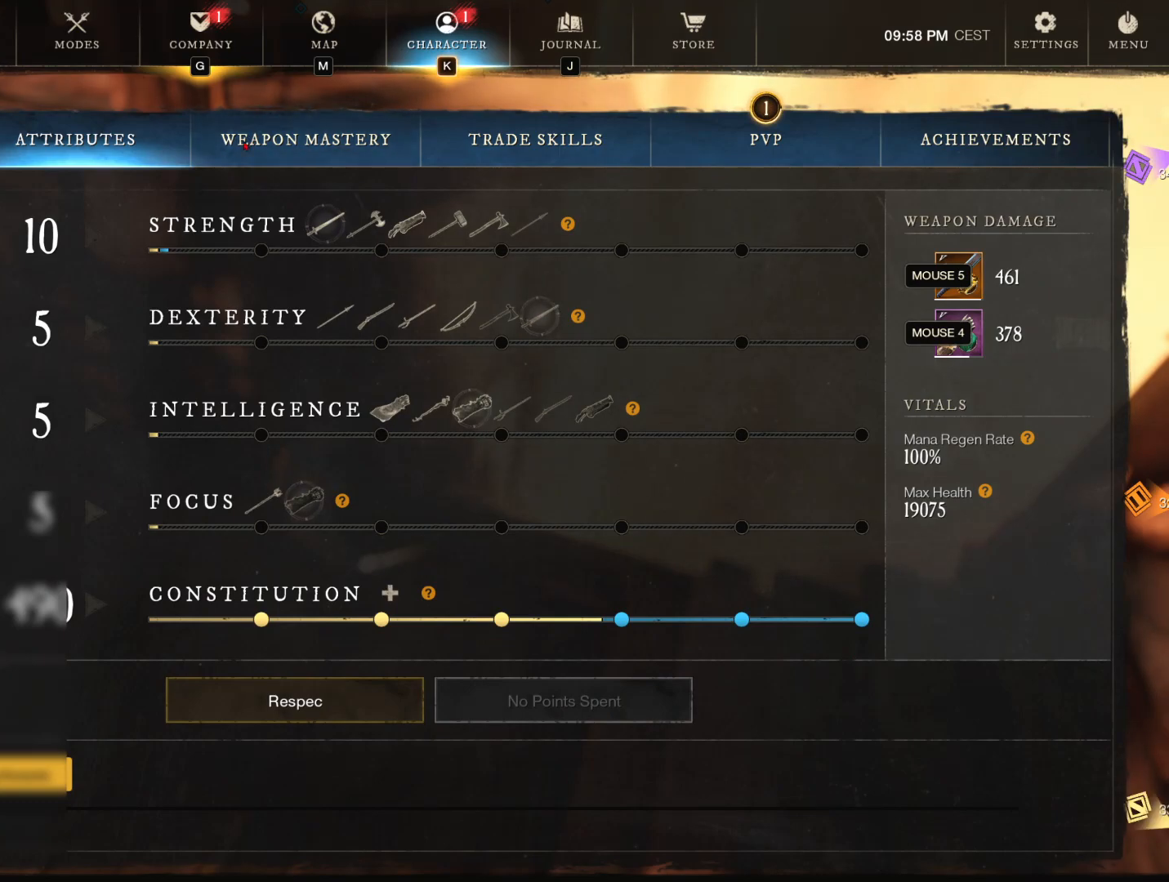
{"keys": [], "mouse": [], "events": [[217, "mouse_left", "down"], [300, "mouse_left", "up"]]}
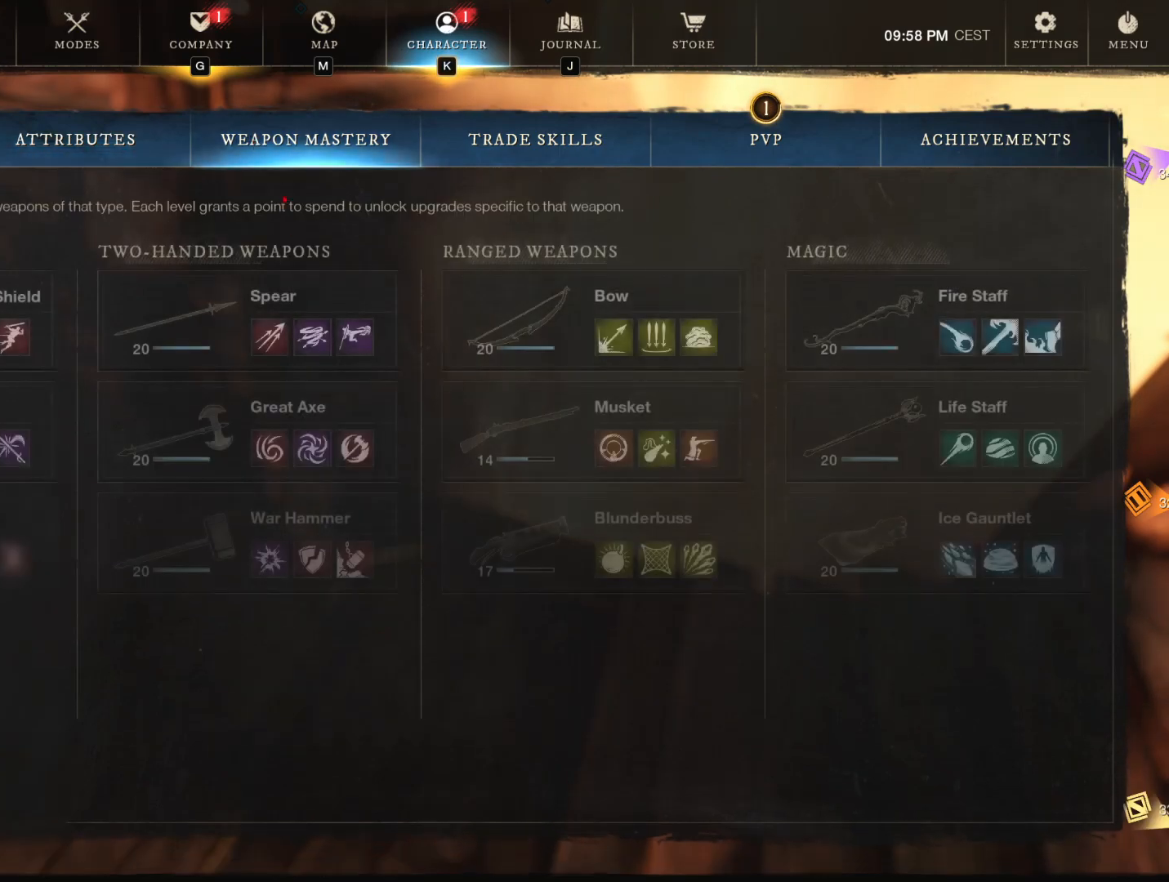
{"keys": [], "mouse": [], "events": []}
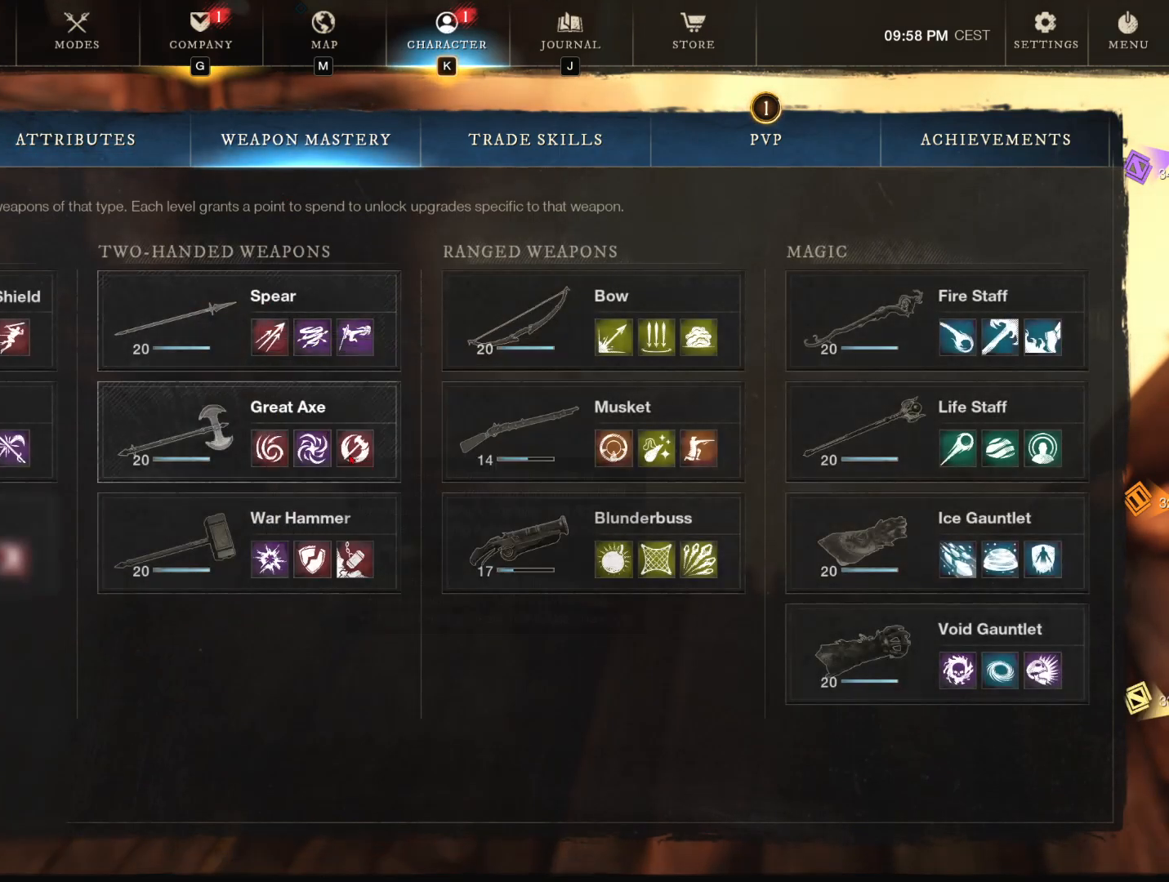
{"keys": [], "mouse": [], "events": []}
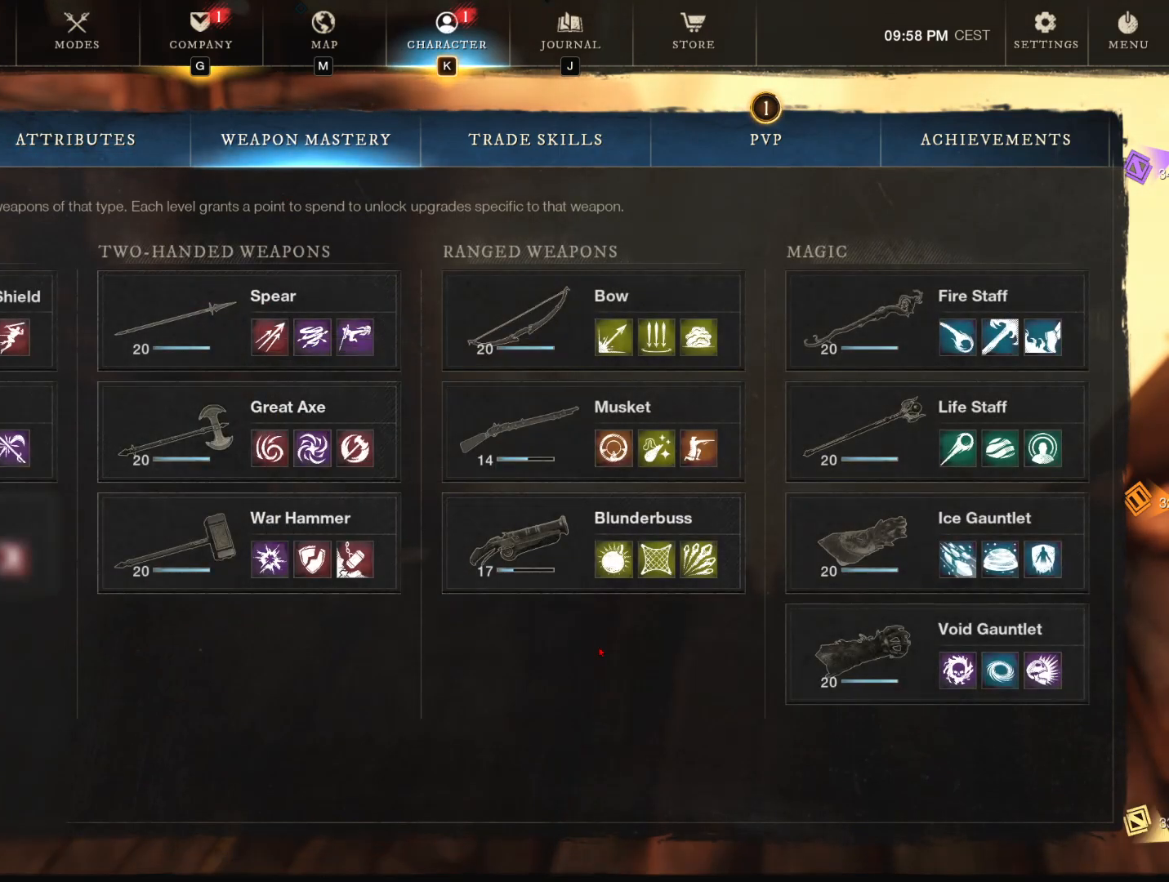
{"keys": [], "mouse": [], "events": [[250, "mouse_left", "down"], [300, "mouse_left", "up"]]}
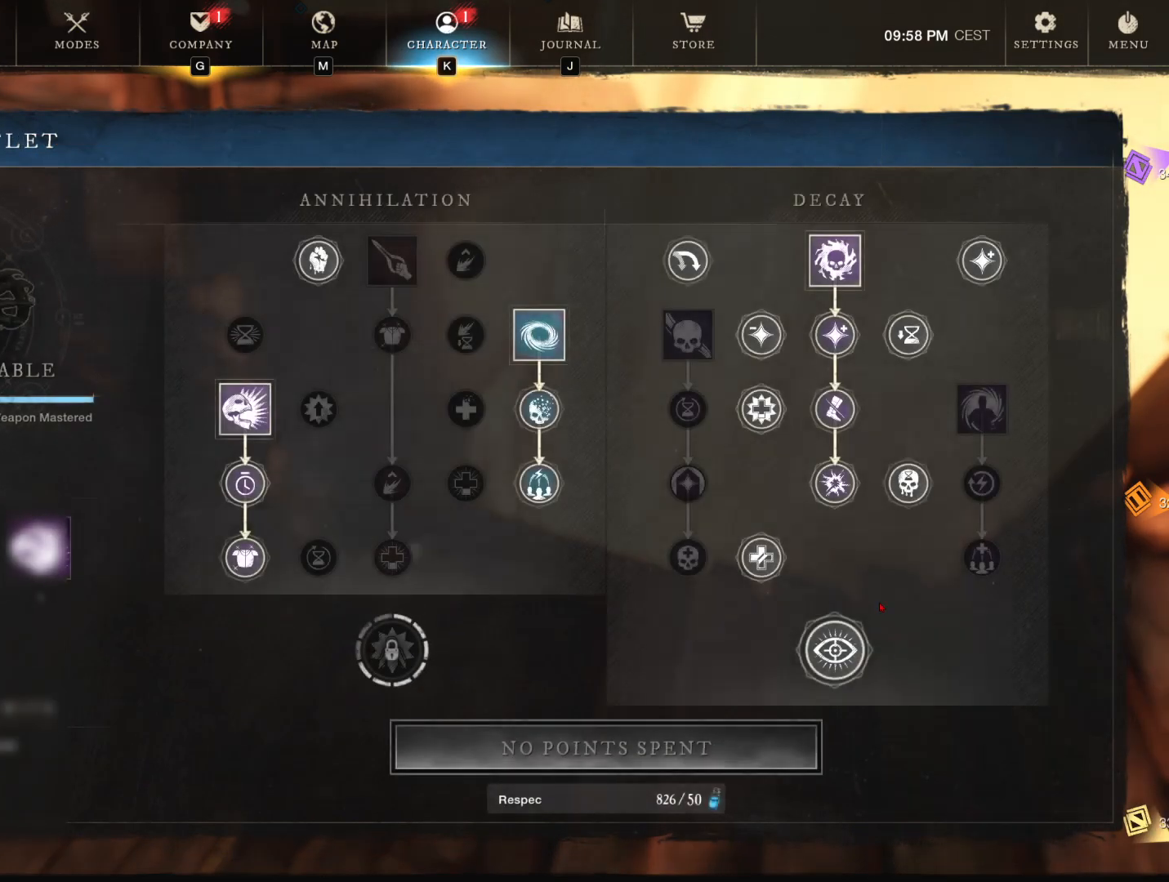
{"keys": [], "mouse": [], "events": []}
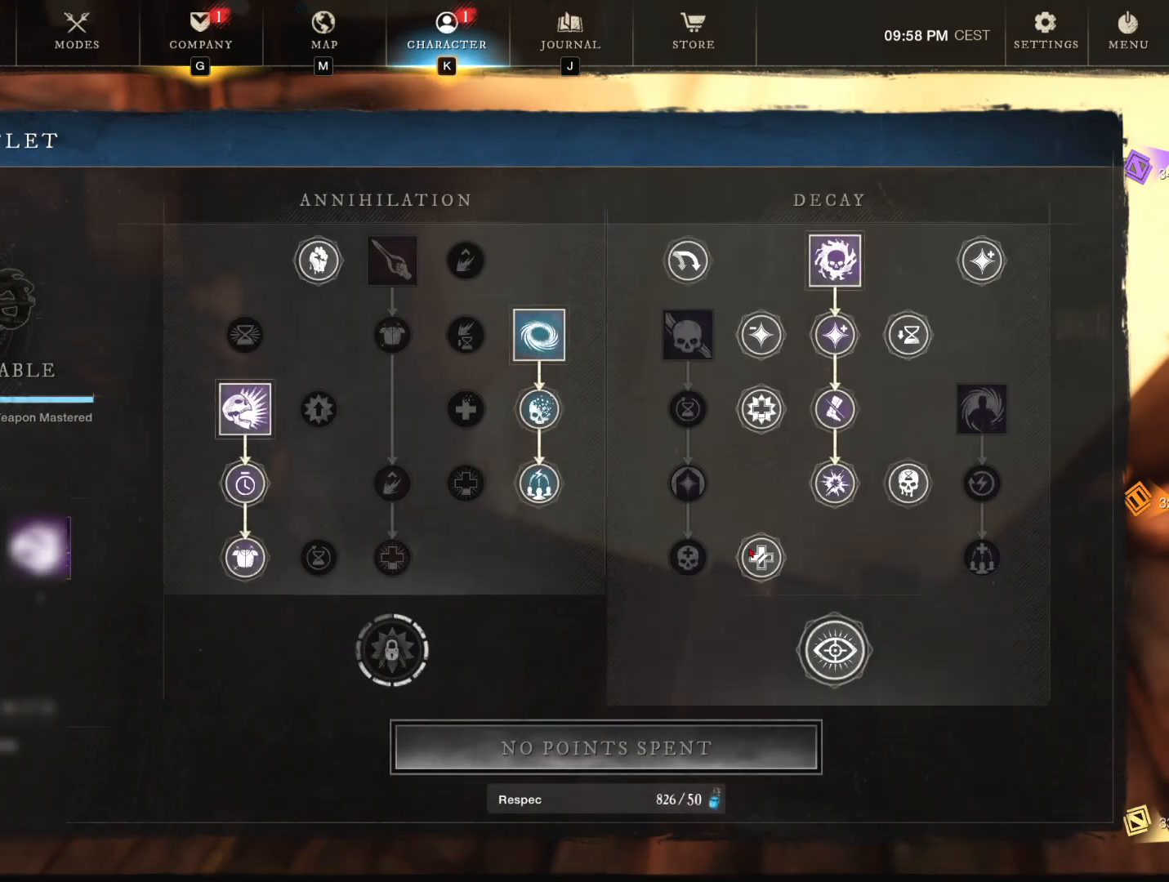
{"keys": [], "mouse": [], "events": []}
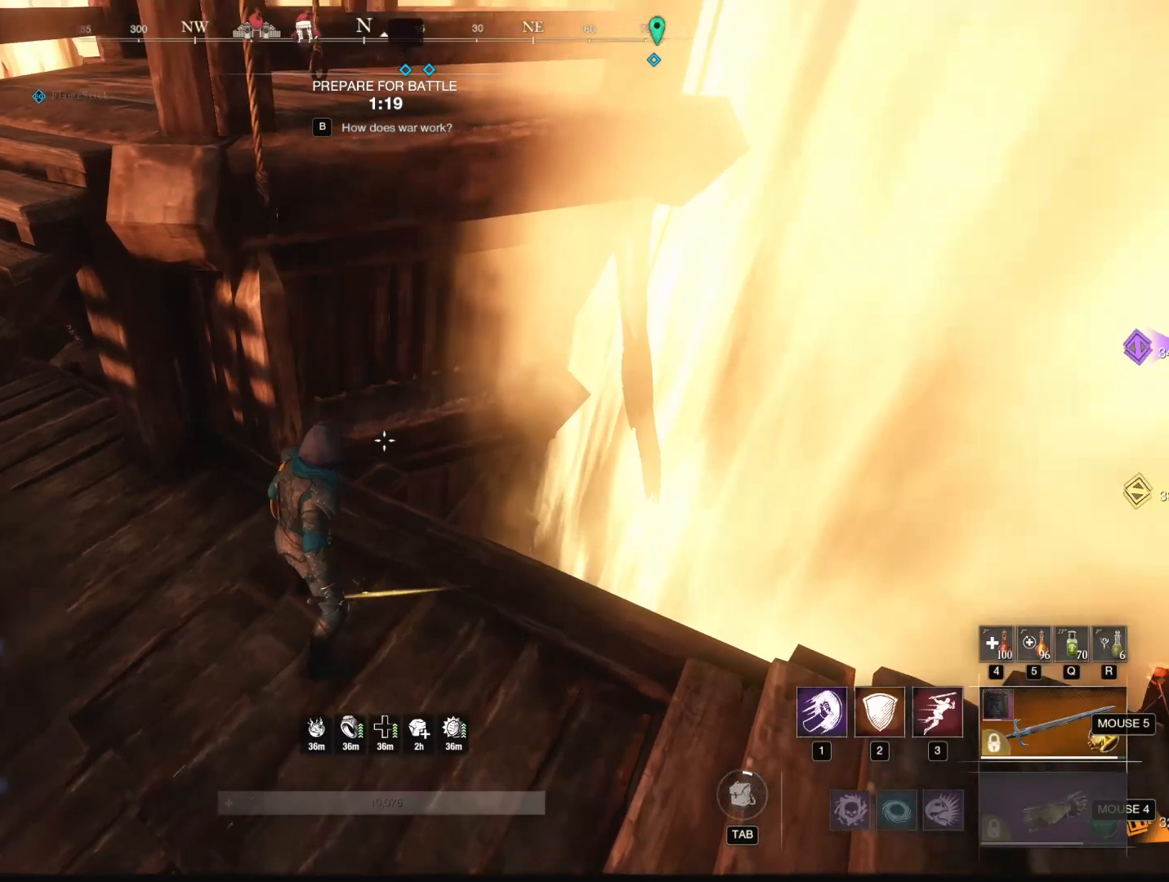
{"keys": ["w"], "mouse": [], "events": [[484, "w", "down"]]}
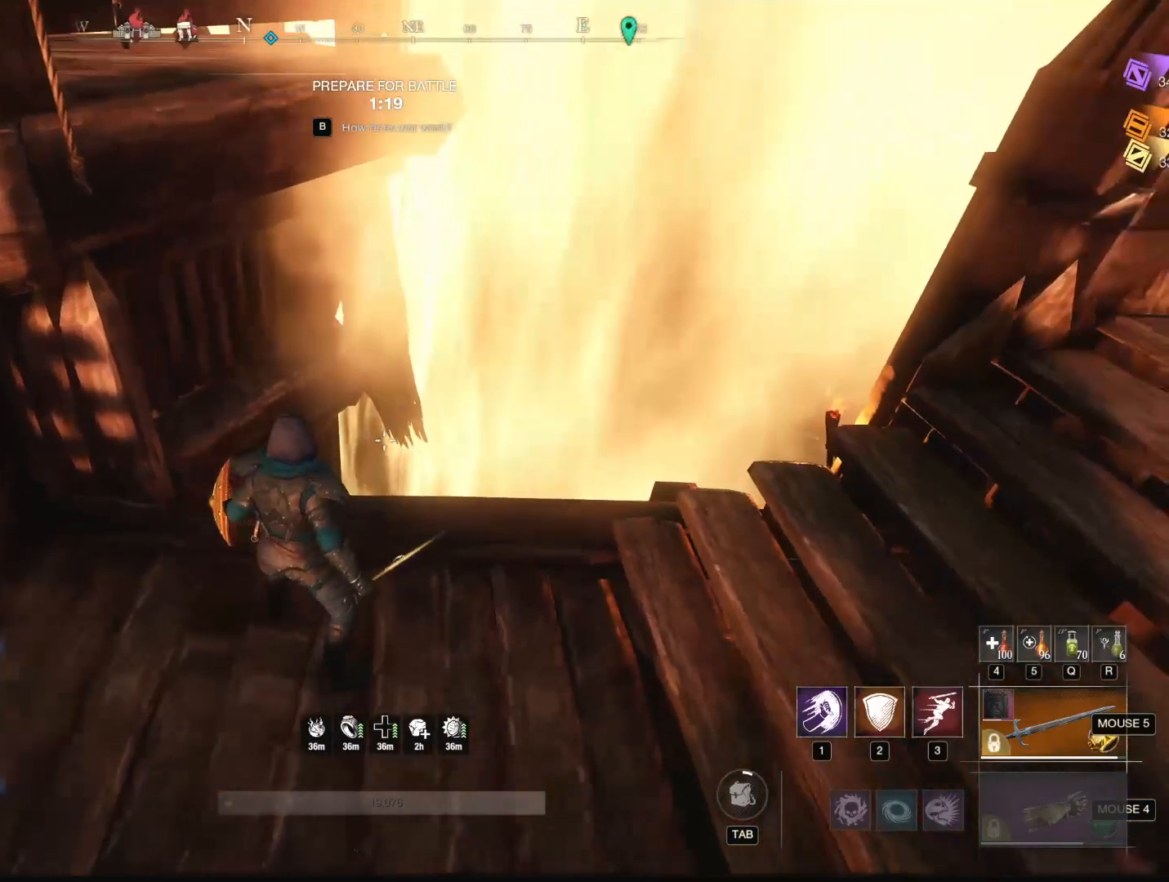
{"keys": [], "mouse": ["wheel"], "events": [[83, "mouse_mb5", "down"], [183, "mouse_mb5", "up"], [183, "w", "up"], [417, "mouse_wheel", "down"]]}
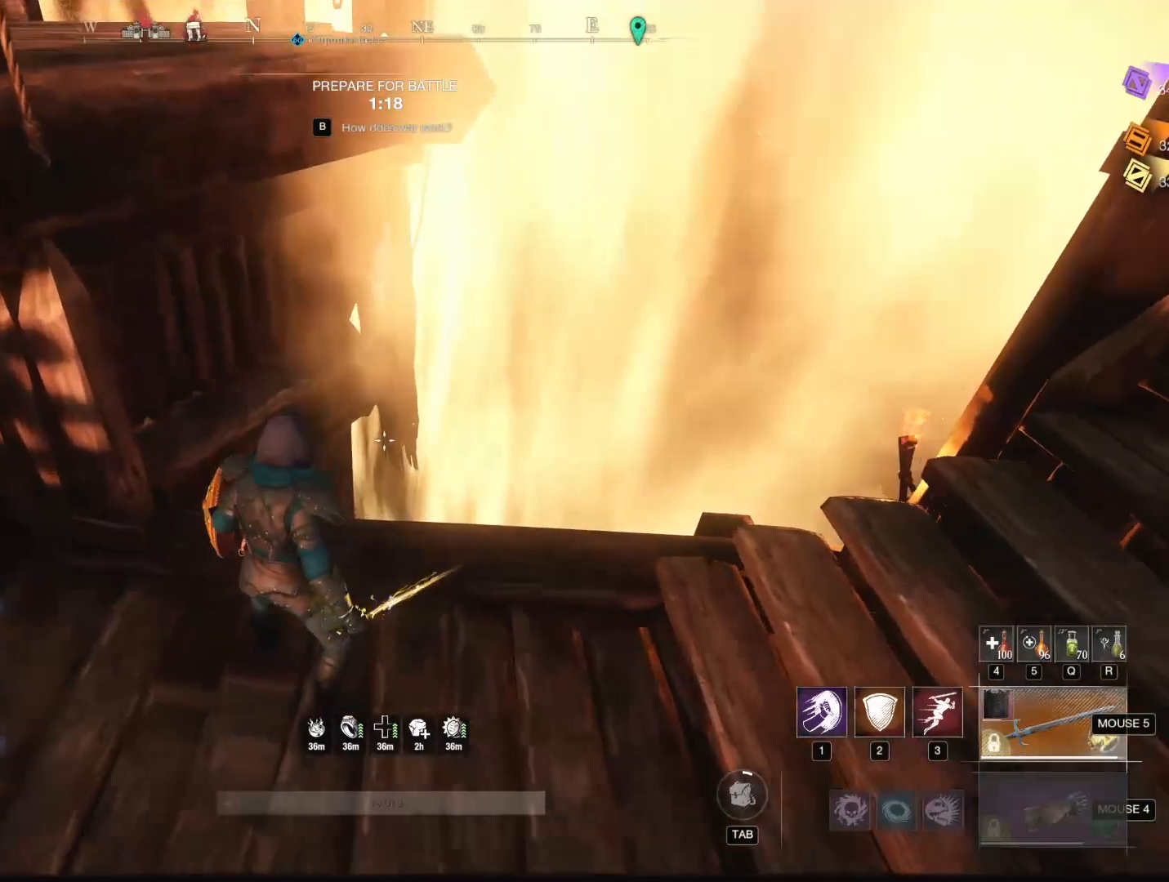
{"keys": [], "mouse": [], "events": [[17, "mouse_wheel", "up"], [100, "tab", "down"], [150, "tab", "up"]]}
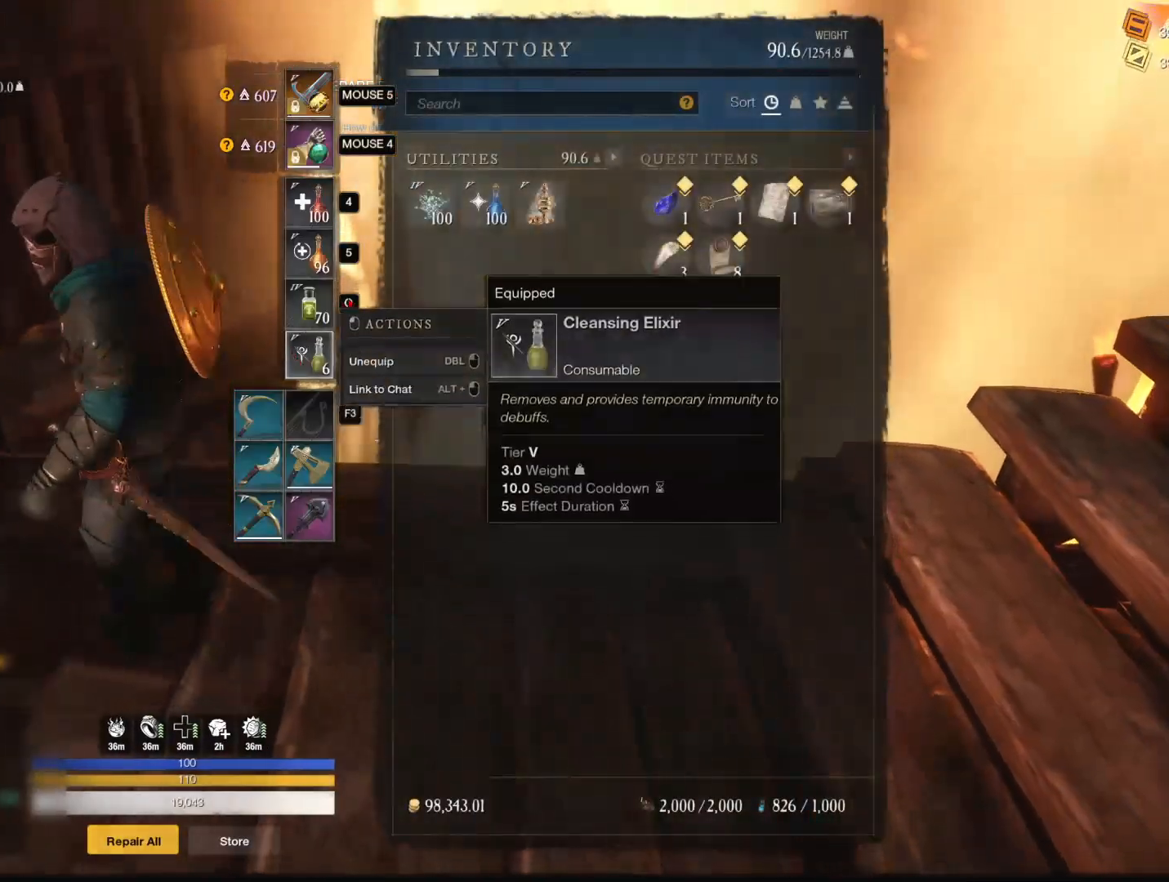
{"keys": [], "mouse": [], "events": [[350, "mouse_wheel", "down"], [383, "mouse_left", "down"], [383, "mouse_wheel", "up"], [483, "mouse_left", "up"]]}
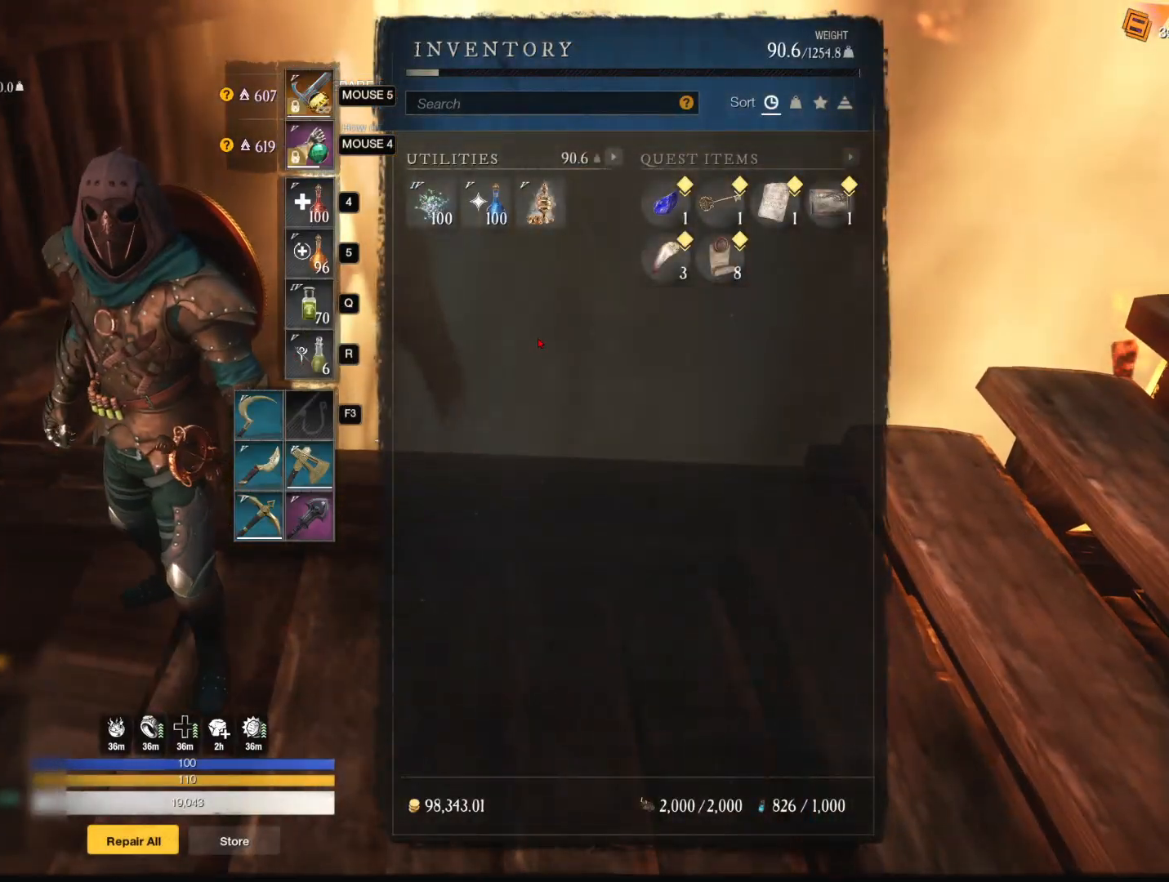
{"keys": [], "mouse": [], "events": []}
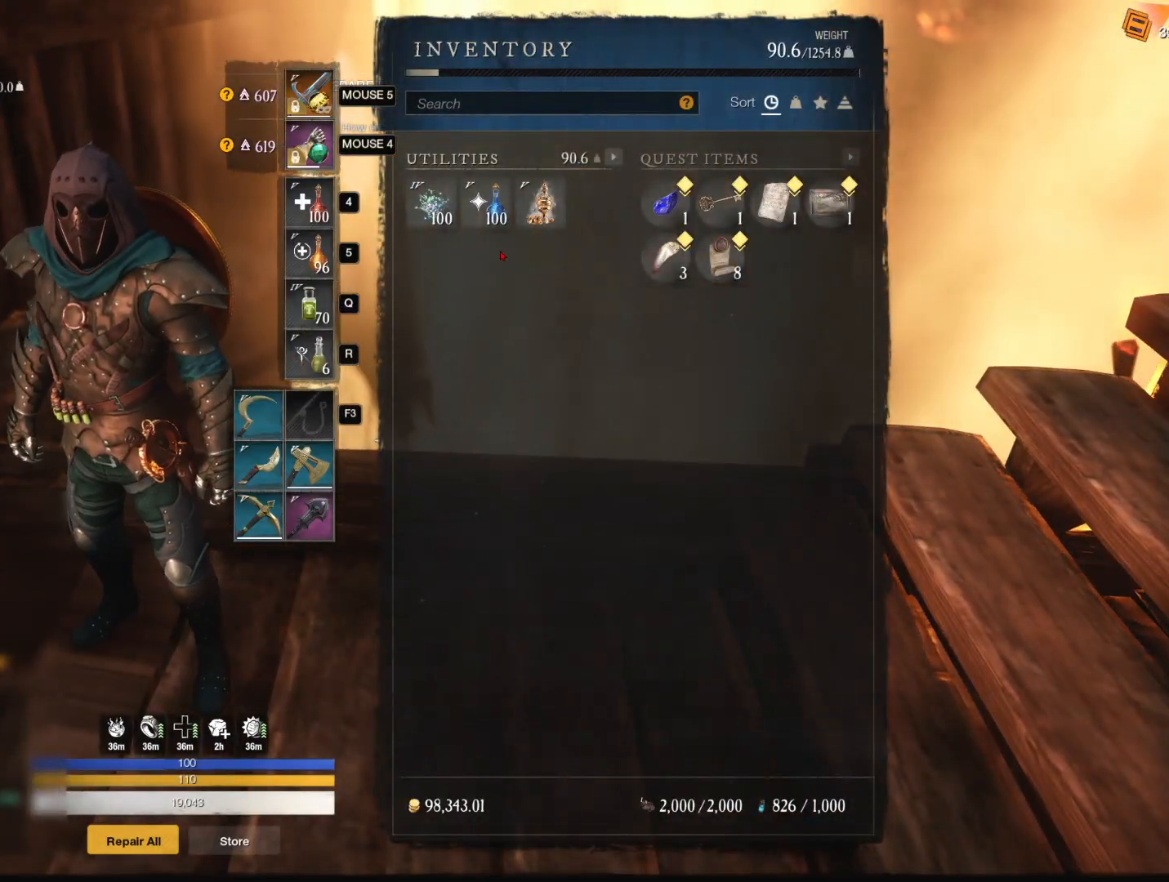
{"keys": [], "mouse": [], "events": []}
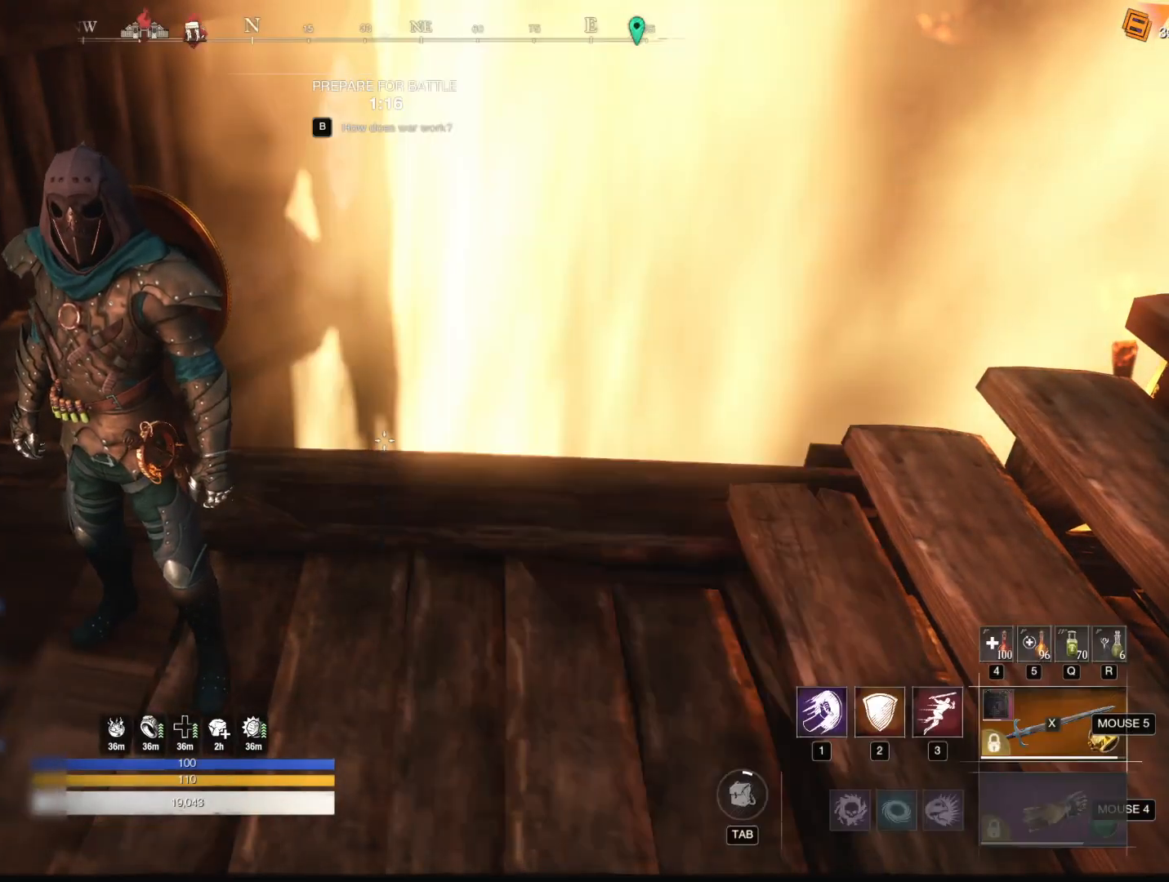
{"keys": ["w"], "mouse": [], "events": [[250, "w", "down"]]}
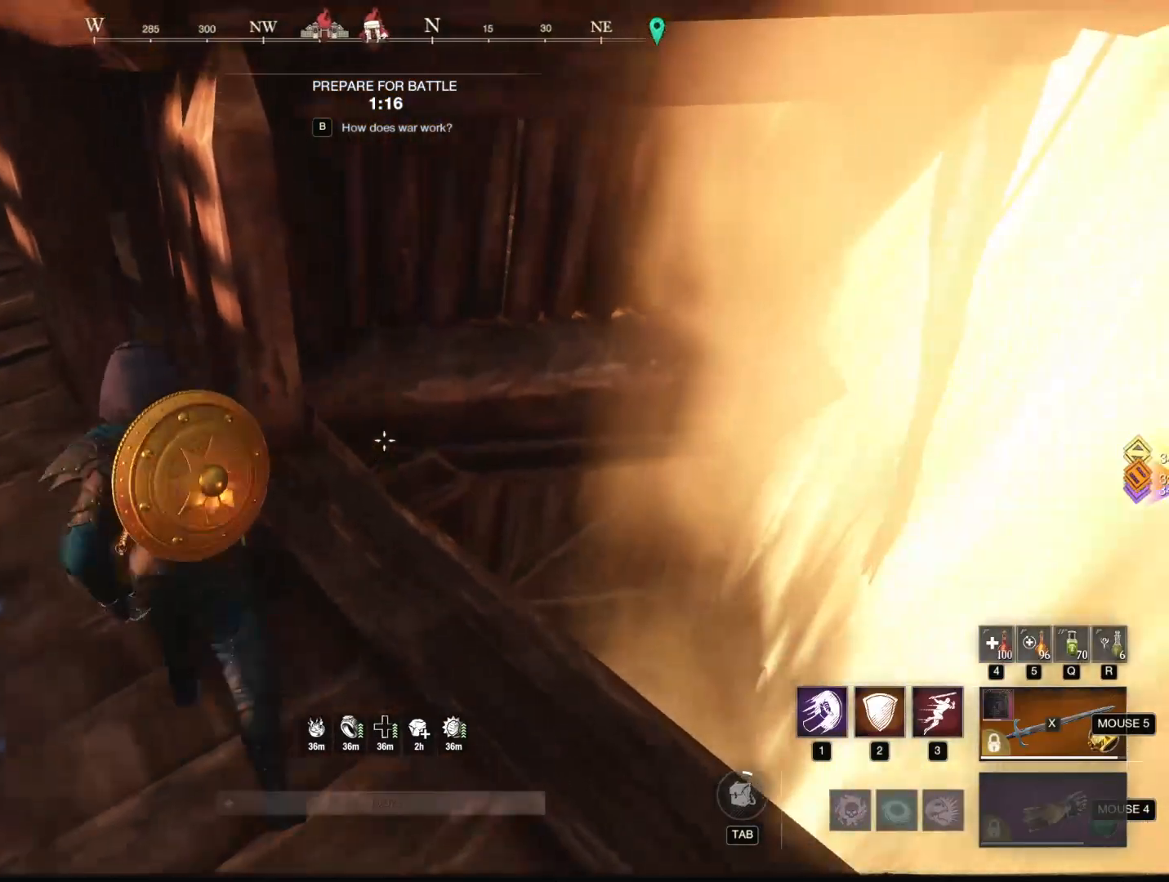
{"keys": ["w"], "mouse": [], "events": [[233, "a", "down"], [500, "a", "up"]]}
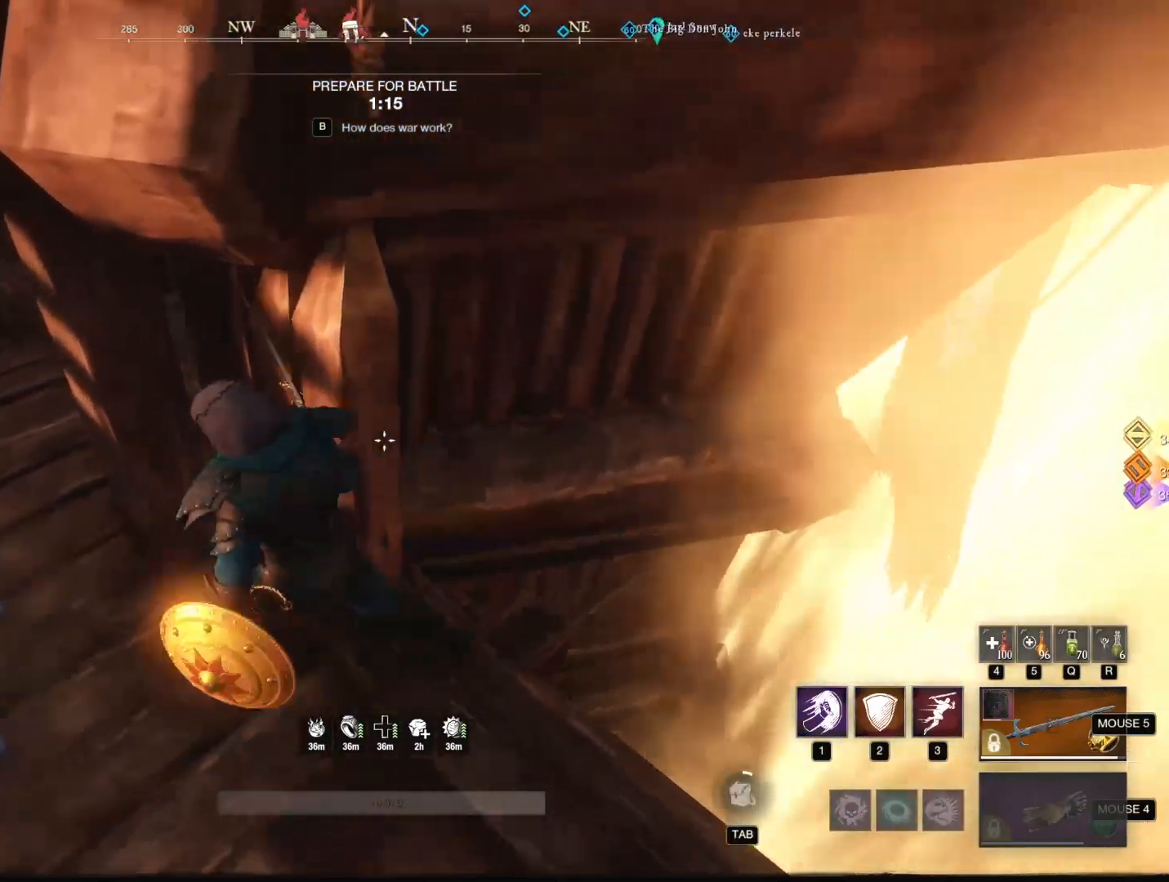
{"keys": [], "mouse": [], "events": [[184, "w", "up"]]}
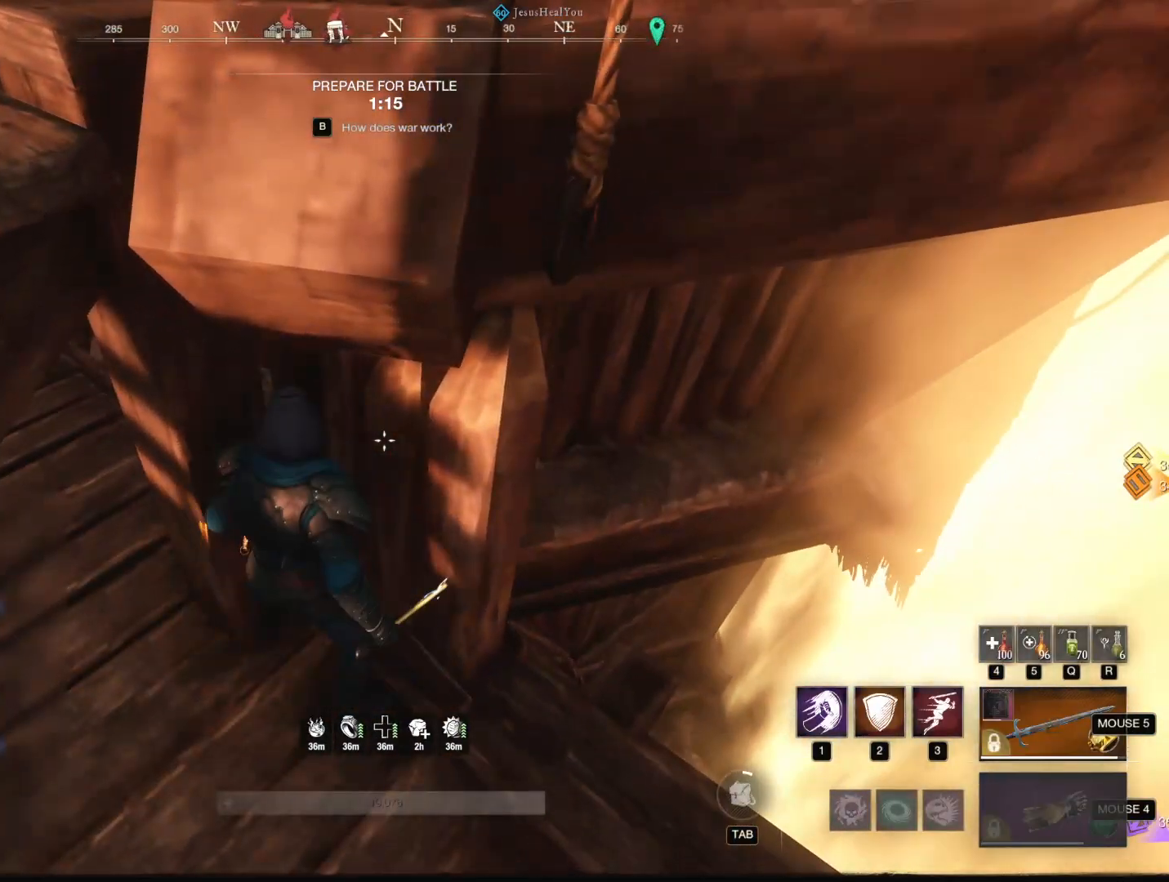
{"keys": [], "mouse": ["wheel"], "events": [[16, "w", "down"], [200, "w", "up"], [483, "mouse_wheel", "down"]]}
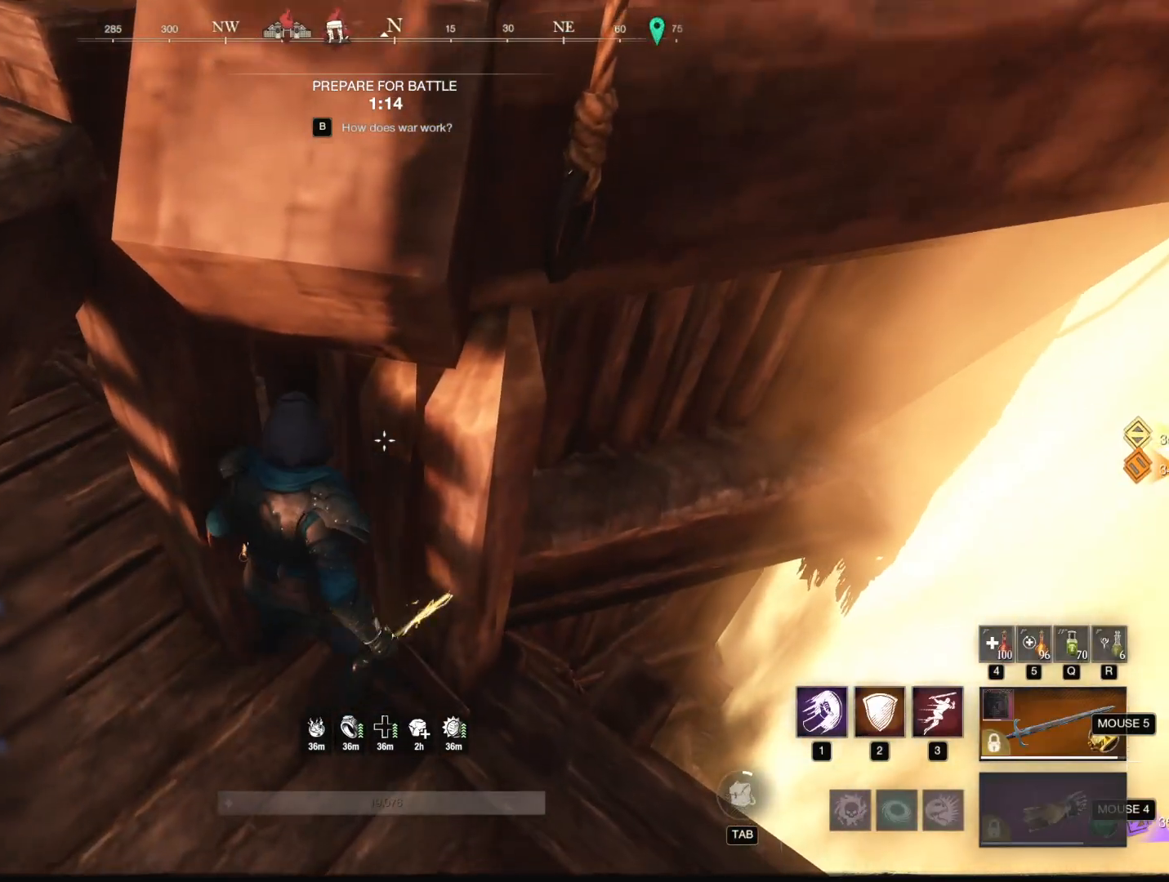
{"keys": [], "mouse": ["wheel"], "events": [[83, "mouse_wheel", "up"], [250, "mouse_wheel", "down"], [367, "mouse_wheel", "up"], [450, "mouse_wheel", "down"]]}
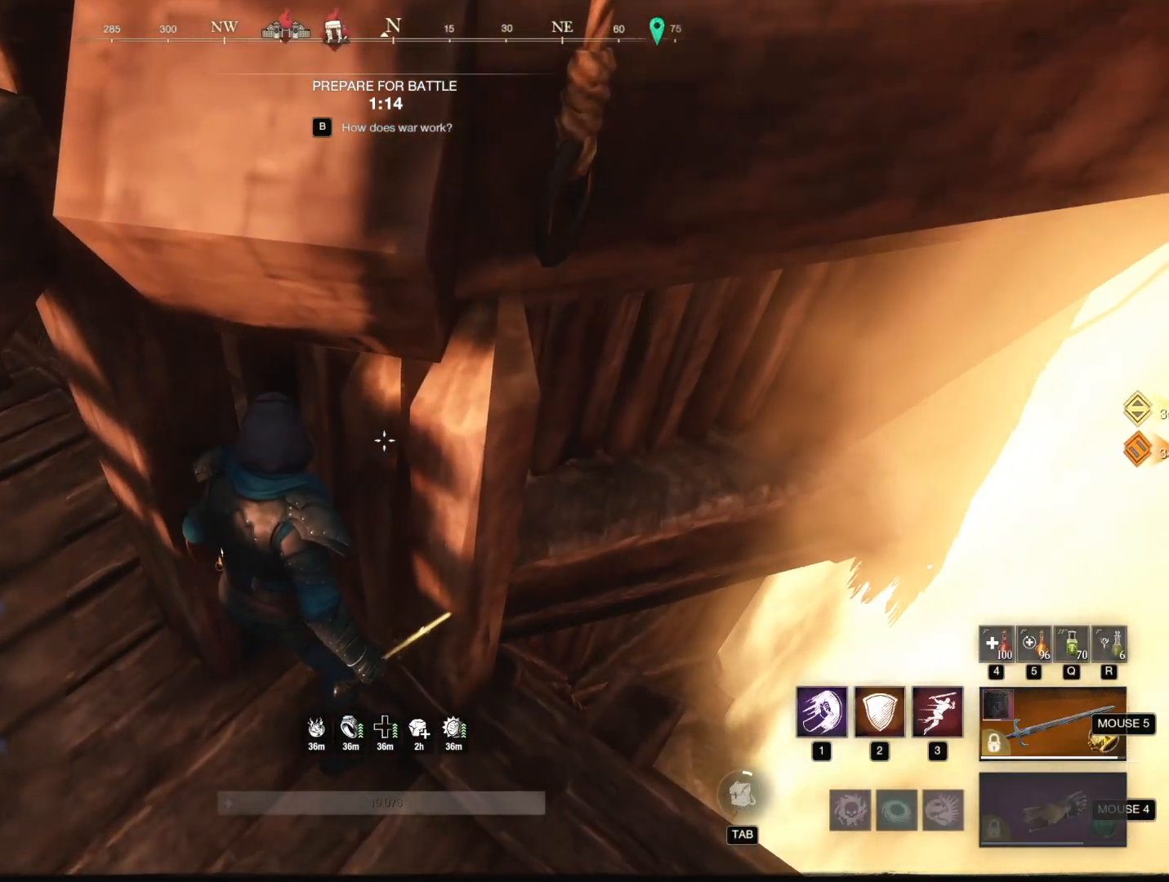
{"keys": [], "mouse": [], "events": [[50, "mouse_wheel", "up"]]}
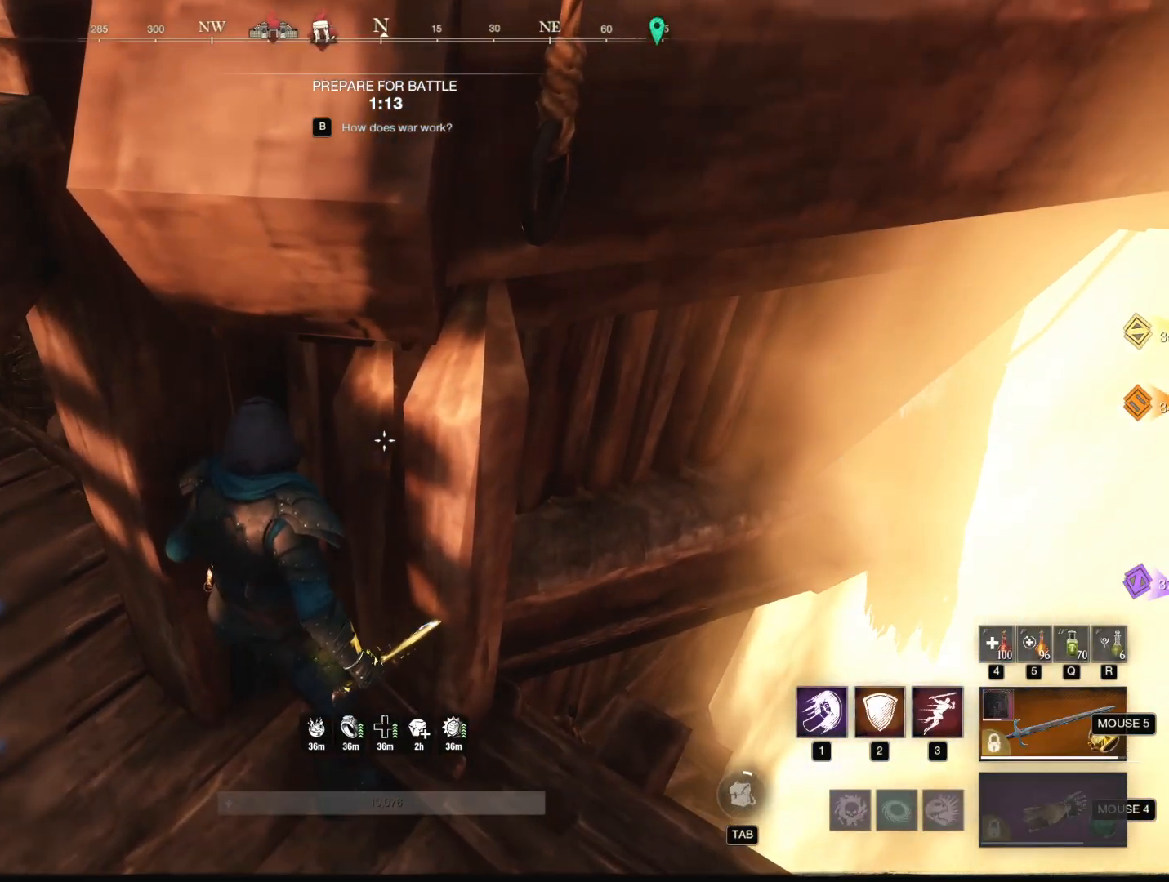
{"keys": [], "mouse": [], "events": []}
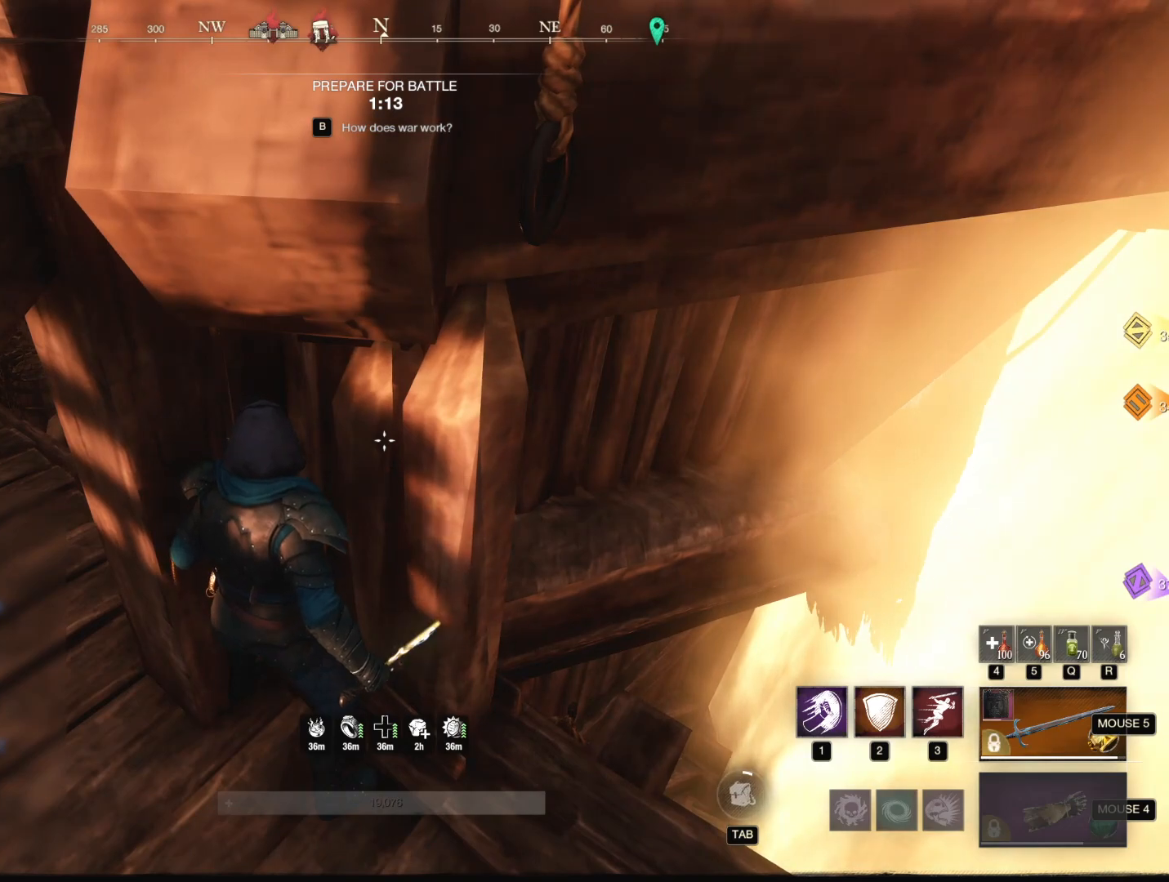
{"keys": [], "mouse": [], "events": []}
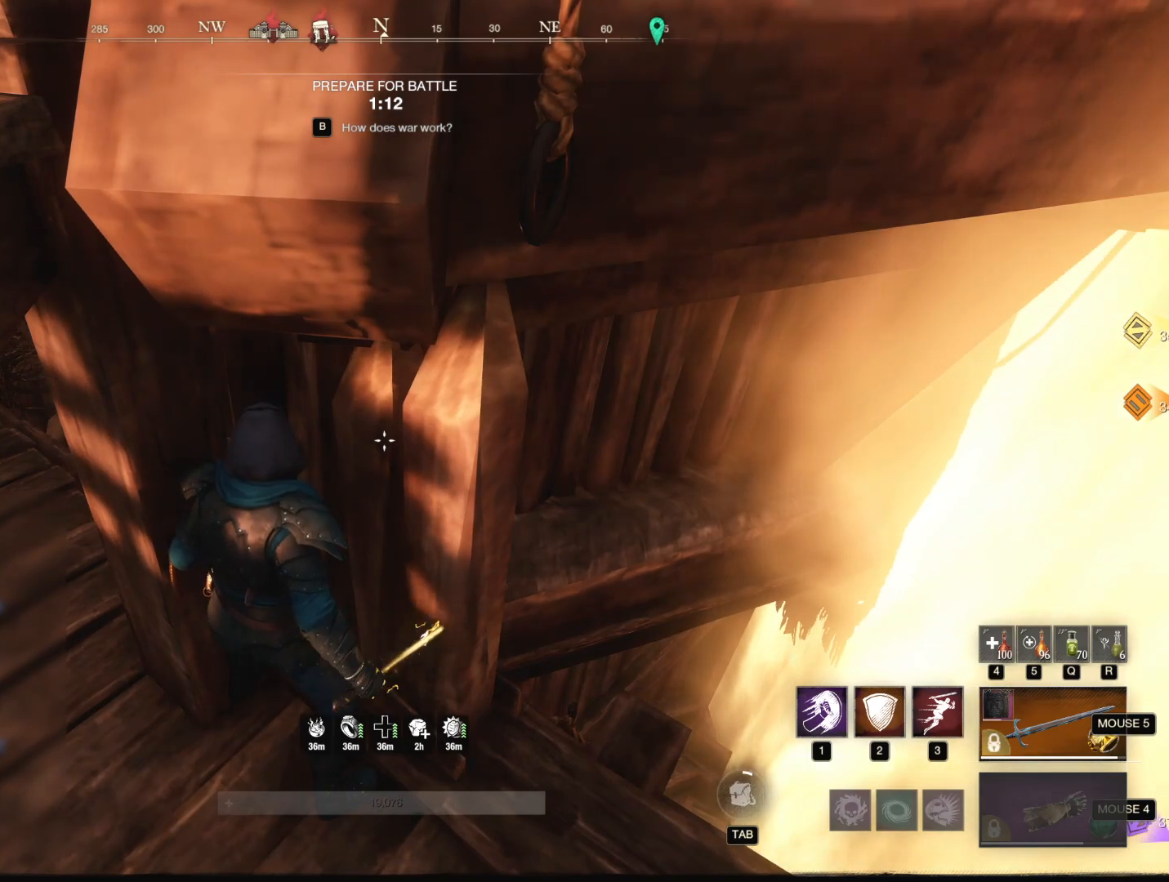
{"keys": [], "mouse": [], "events": []}
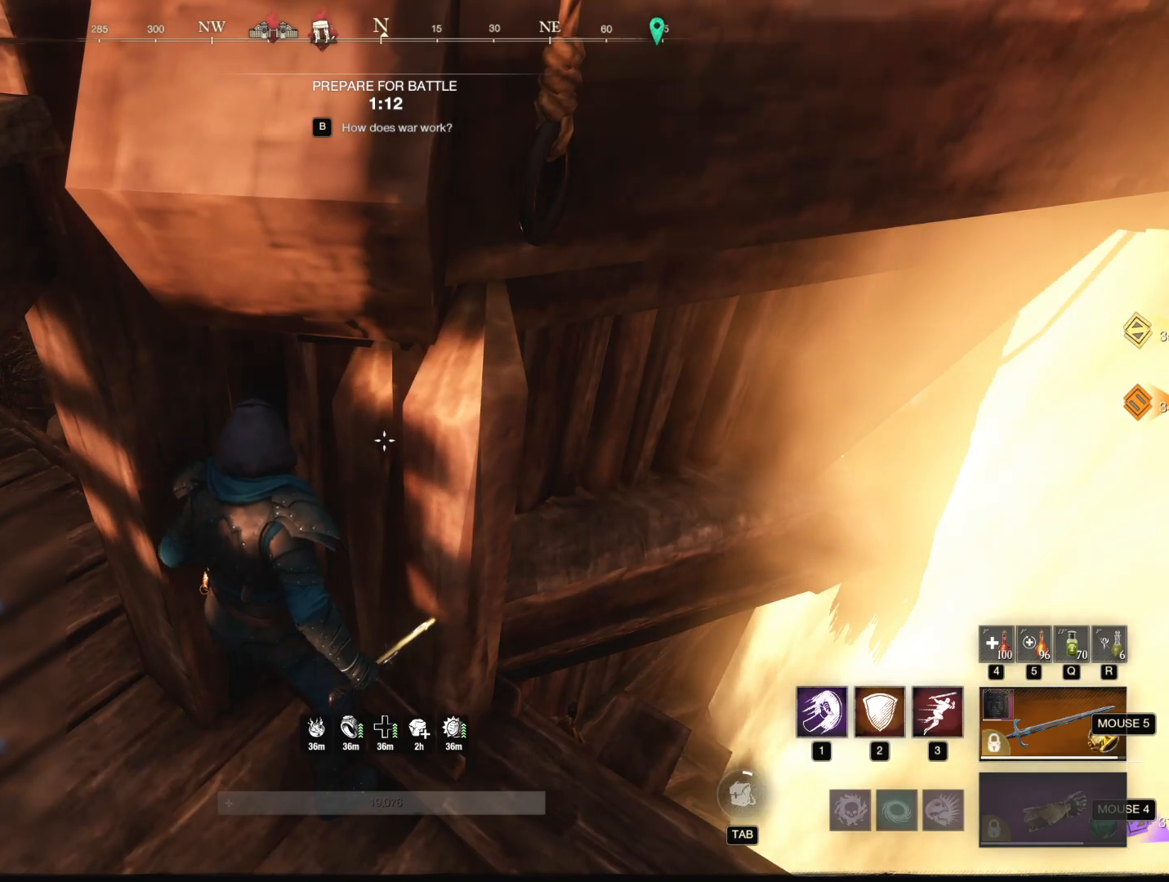
{"keys": [], "mouse": [], "events": []}